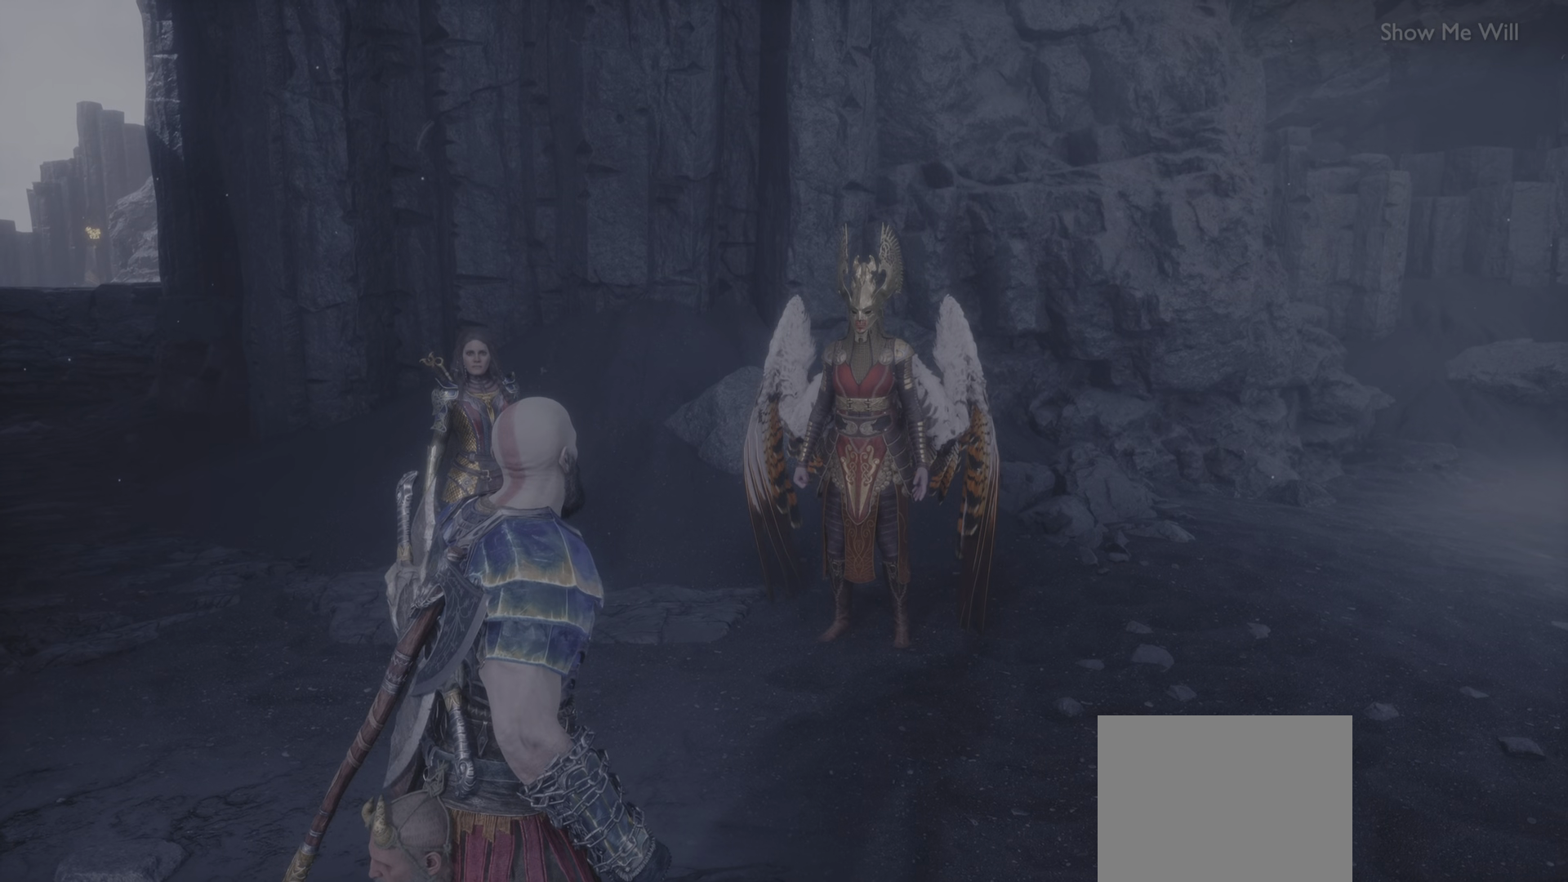
Gameplay with a controller (PlayStation layout); each line is a JSON object with the inputs held at the frame after it. "events" lists button and stick changes between this image and that frame as [ms after this image, input, new state], when the widget could be followed in between. Not read: L3 R3.
{"buttons": [], "left_stick": "center", "right_stick": "up-left", "events": [[433, "right_stick", "up-left"]]}
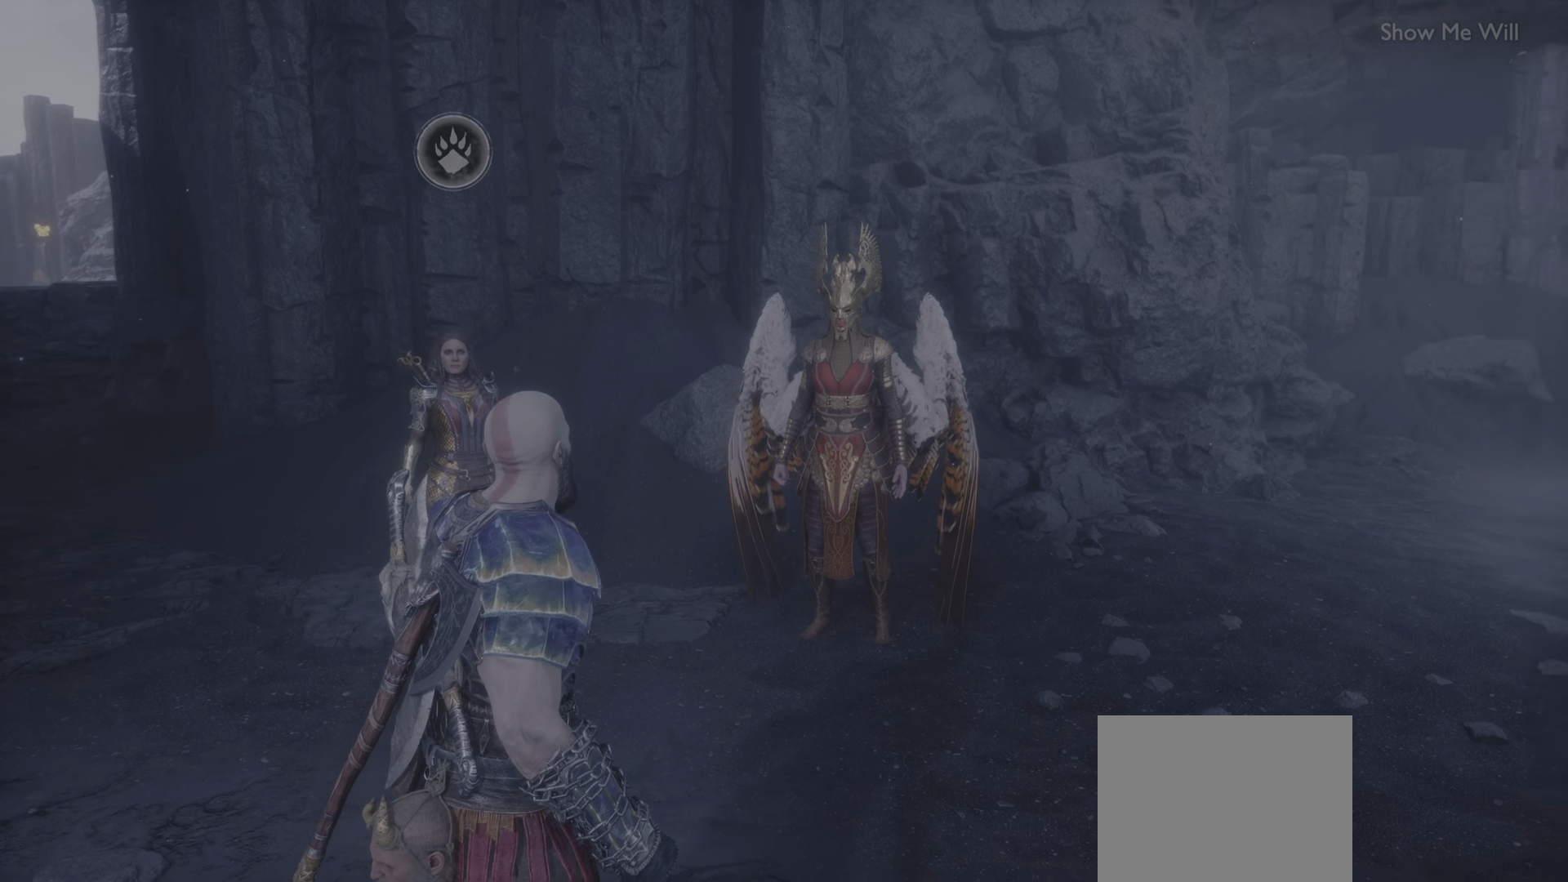
{"buttons": [], "left_stick": "center", "right_stick": "up-left", "events": []}
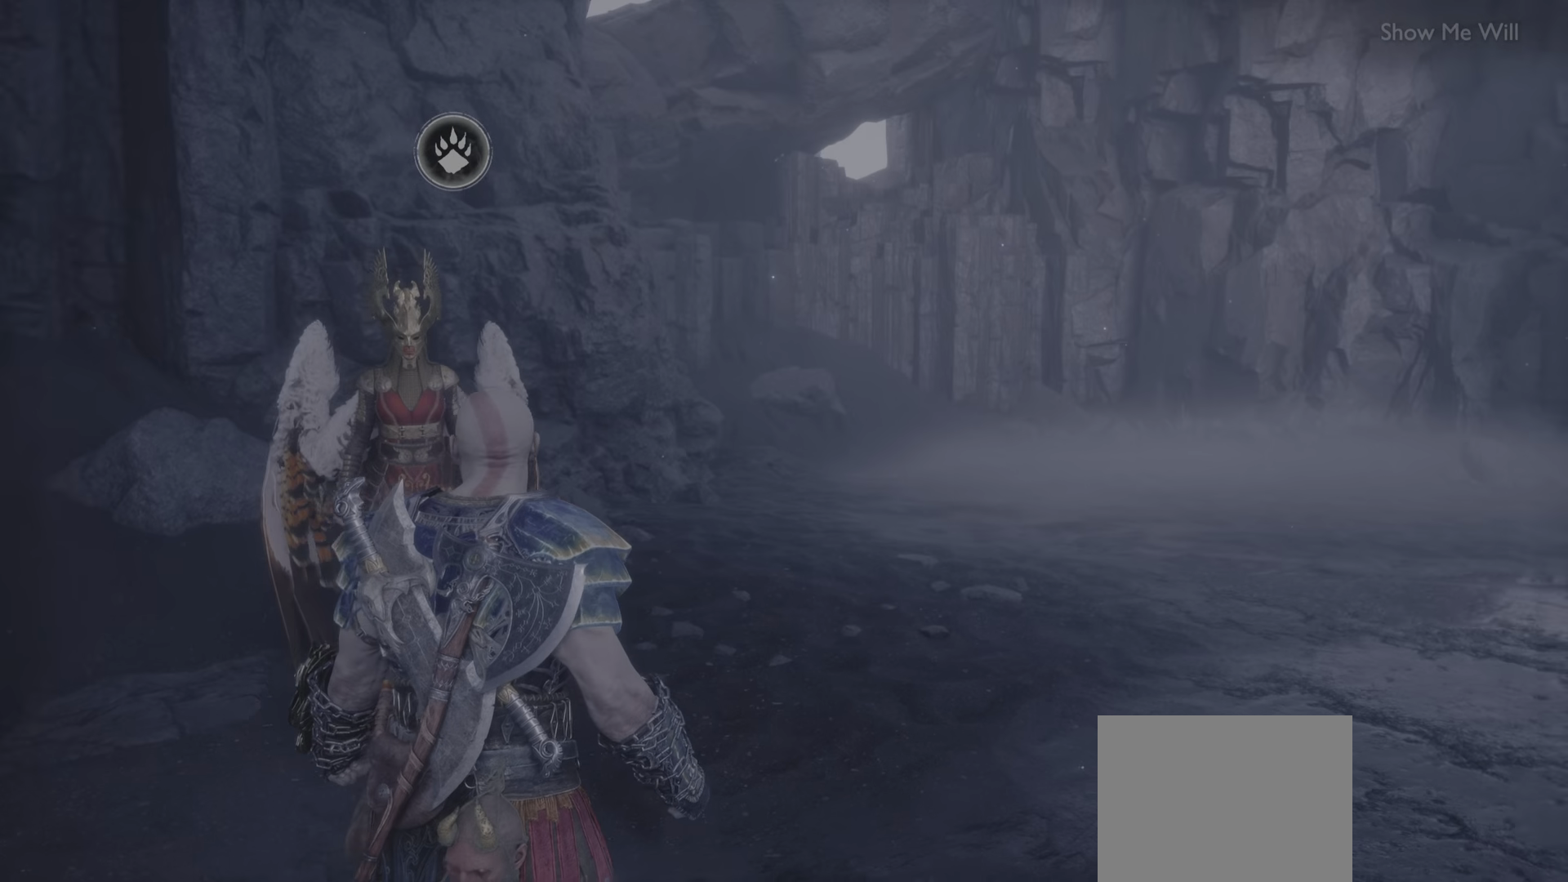
{"buttons": [], "left_stick": "up-right", "right_stick": "center"}
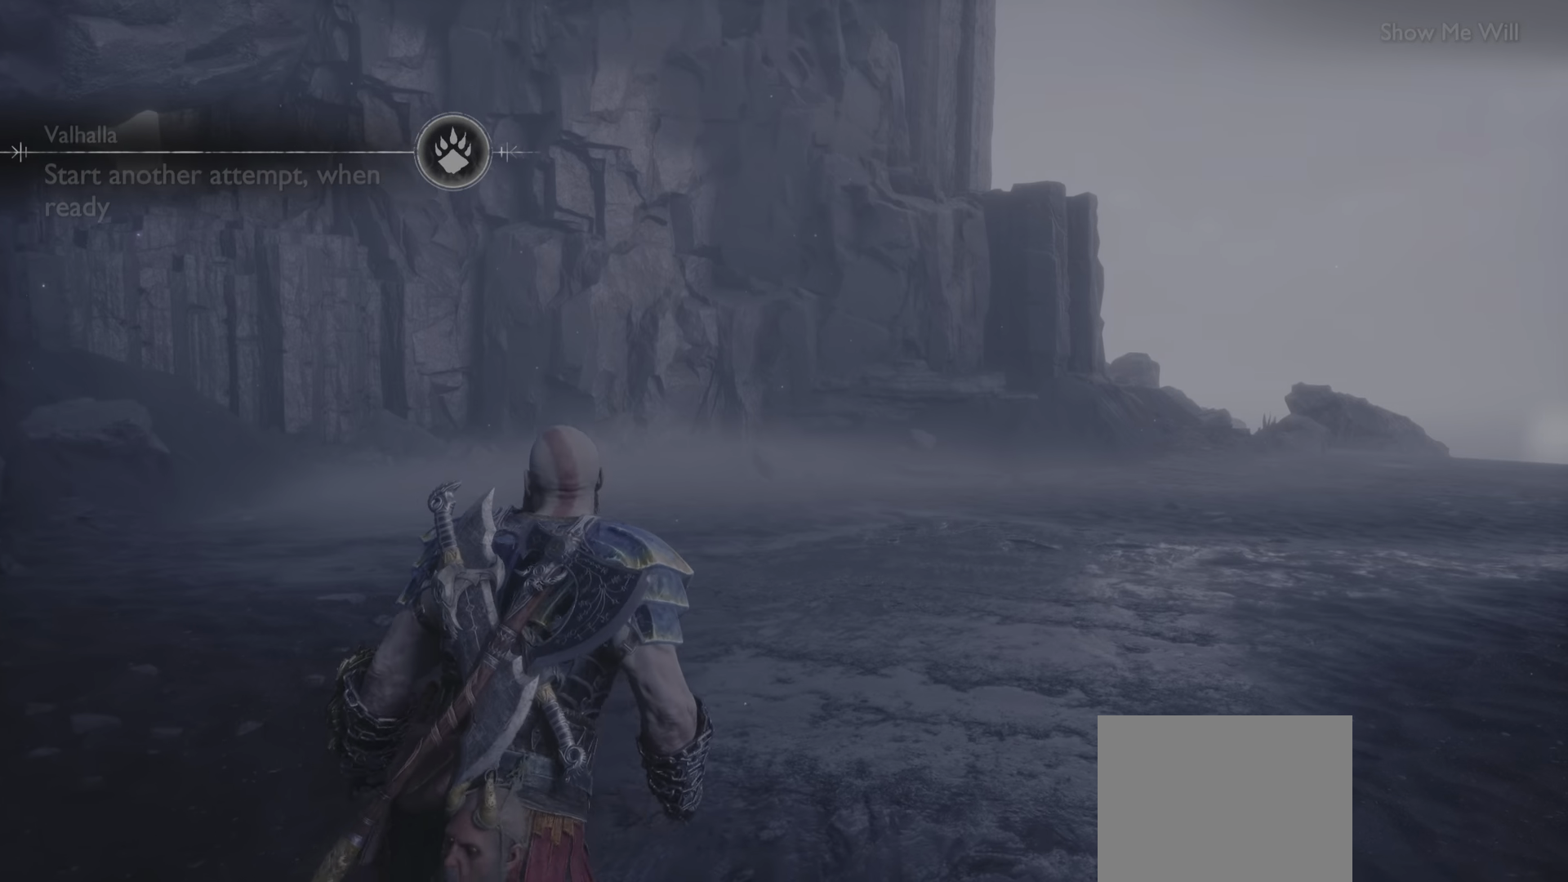
{"buttons": [], "left_stick": "up-right", "right_stick": "center", "events": []}
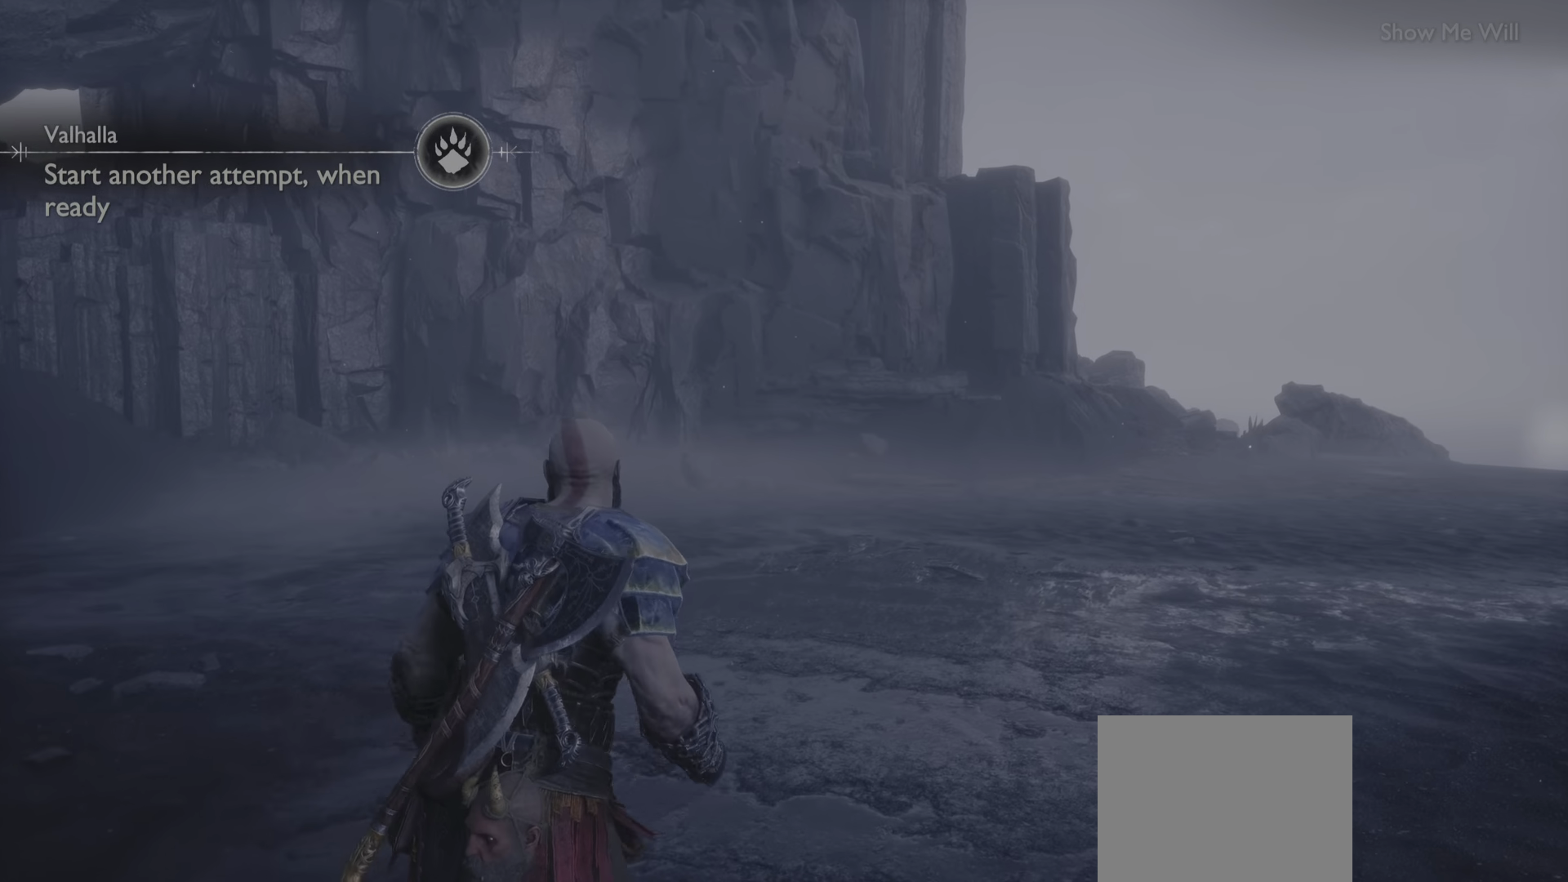
{"buttons": [], "left_stick": "up-right", "right_stick": "center", "events": []}
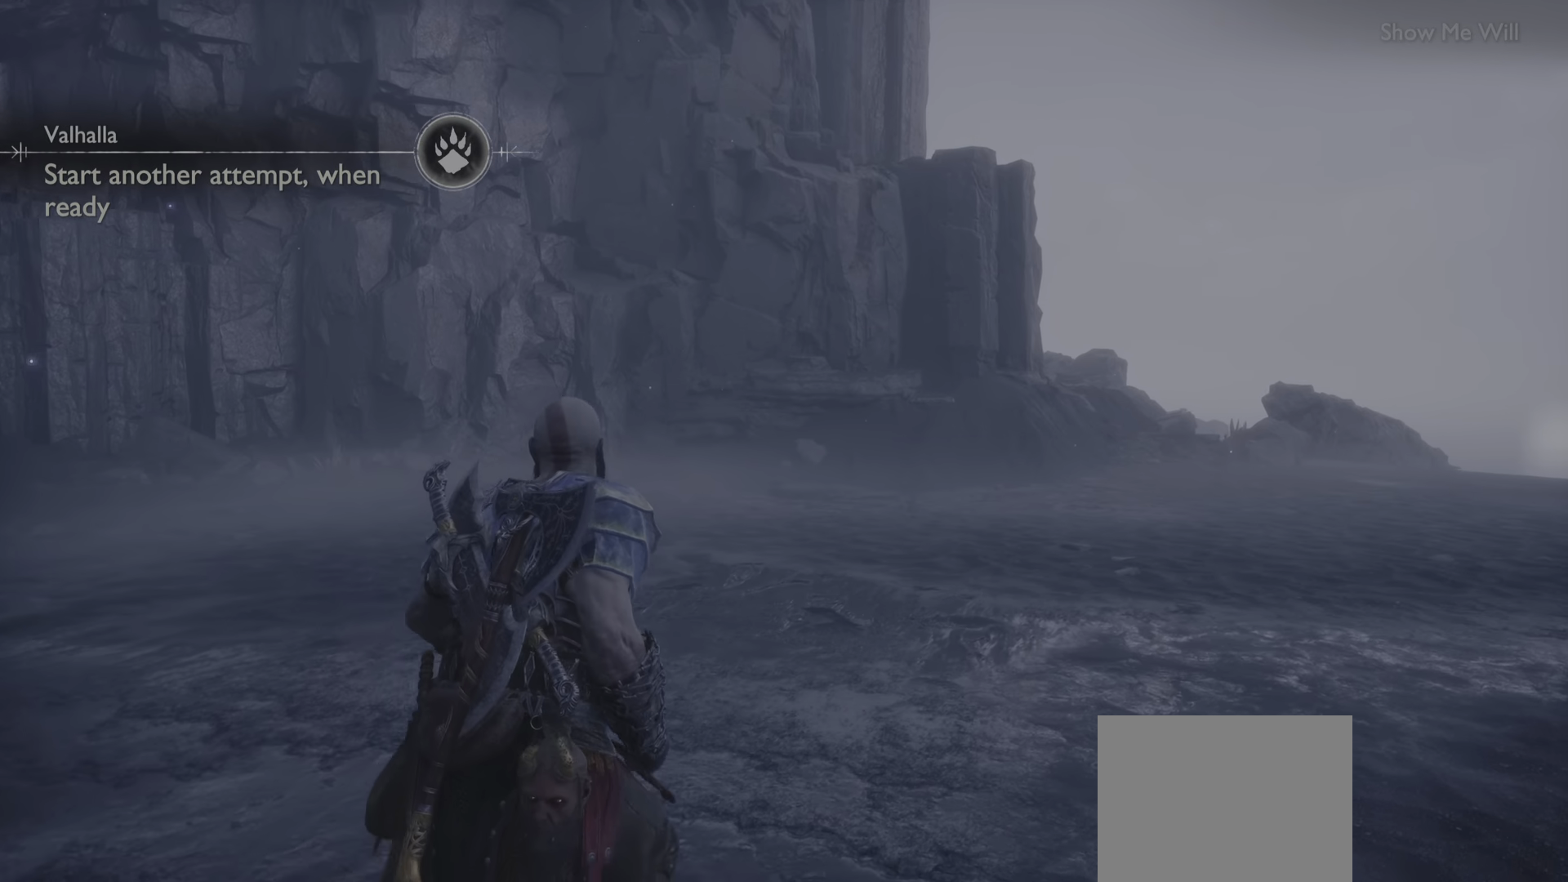
{"buttons": [], "left_stick": "up-right", "right_stick": "center"}
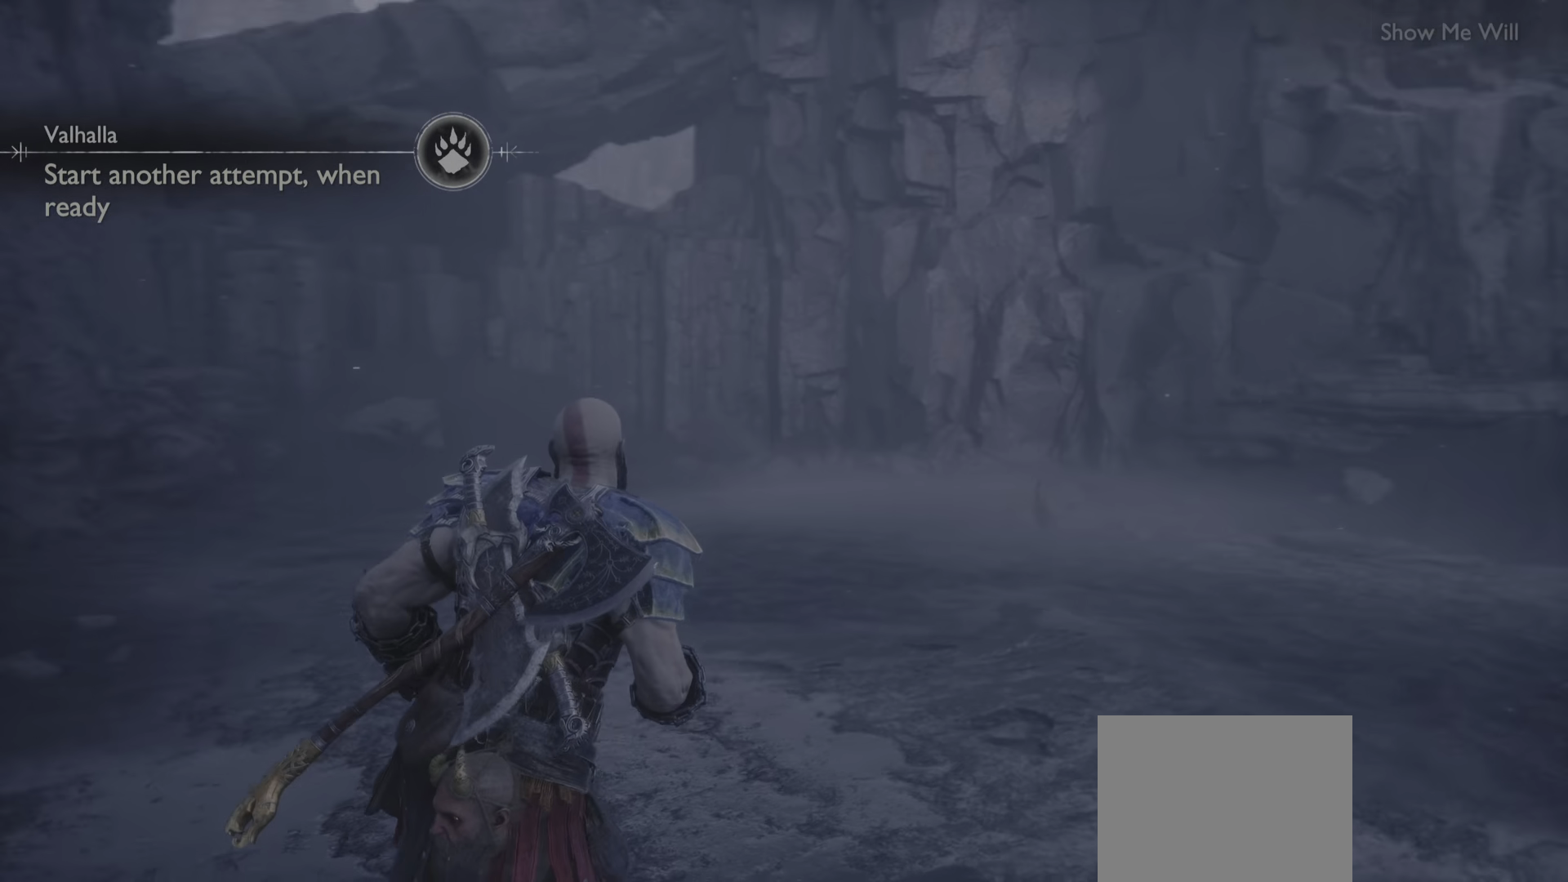
{"buttons": [], "left_stick": "center", "right_stick": "center", "events": [[100, "left_stick", "right"], [350, "left_stick", "center"], [367, "right_stick", "up-left"], [417, "right_stick", "center"]]}